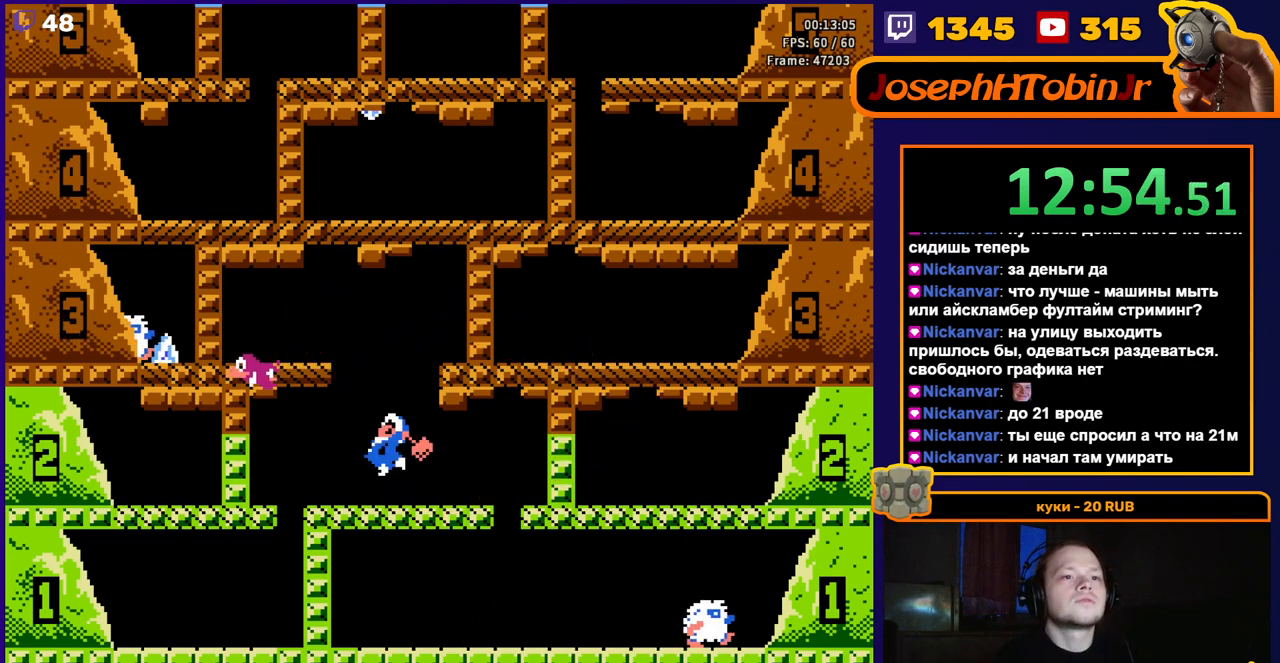
Gameplay with a controller (Nintendo layout); each line is a JSON object with the inputs held at the frame after it. "events" lists button and stick changes between this image and that frame as [ms after this image, input, new state], when the widget could be followed in between. Not read: L3 R3.
{"buttons": [], "events": [[300, "A", "up"], [317, "DPAD_LEFT", "up"]]}
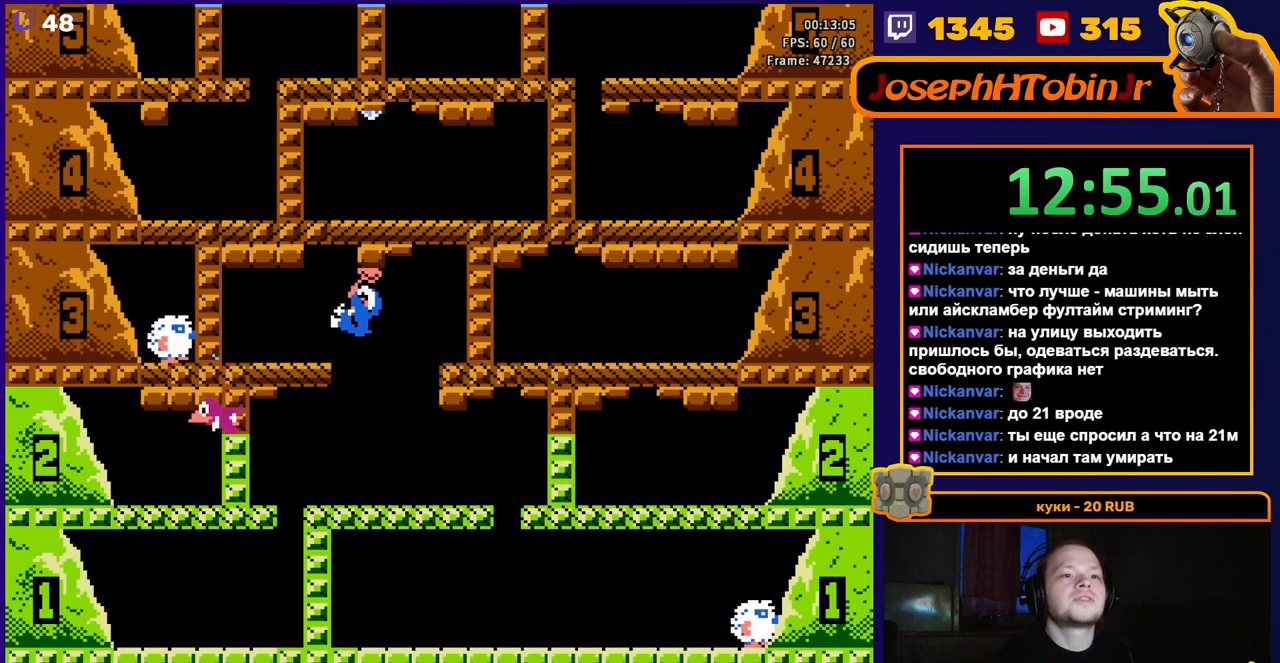
{"buttons": [], "events": []}
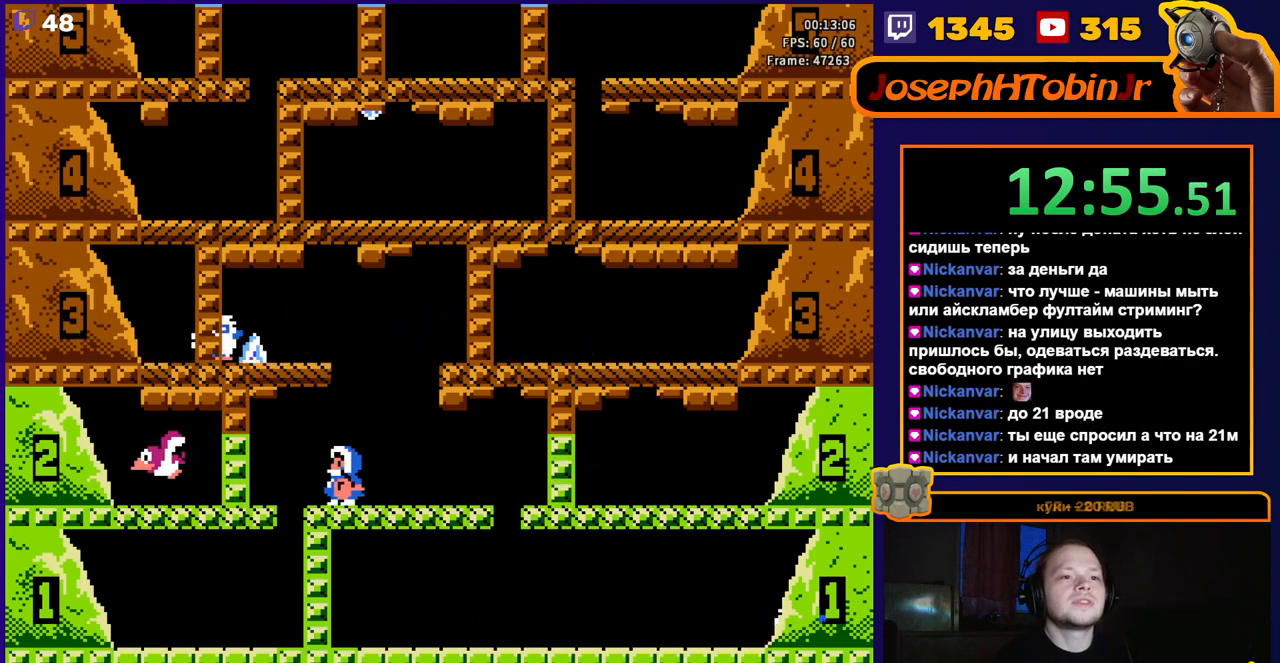
{"buttons": ["DPAD_LEFT"], "events": [[250, "DPAD_LEFT", "down"]]}
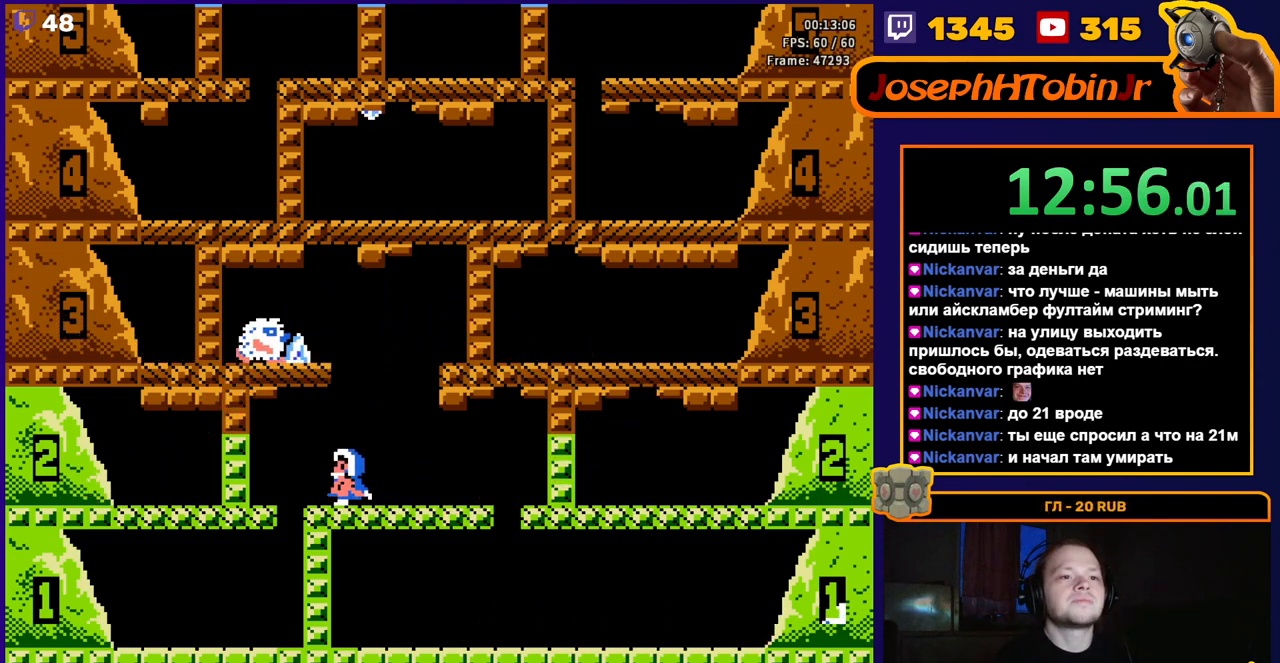
{"buttons": [], "events": [[117, "DPAD_LEFT", "up"]]}
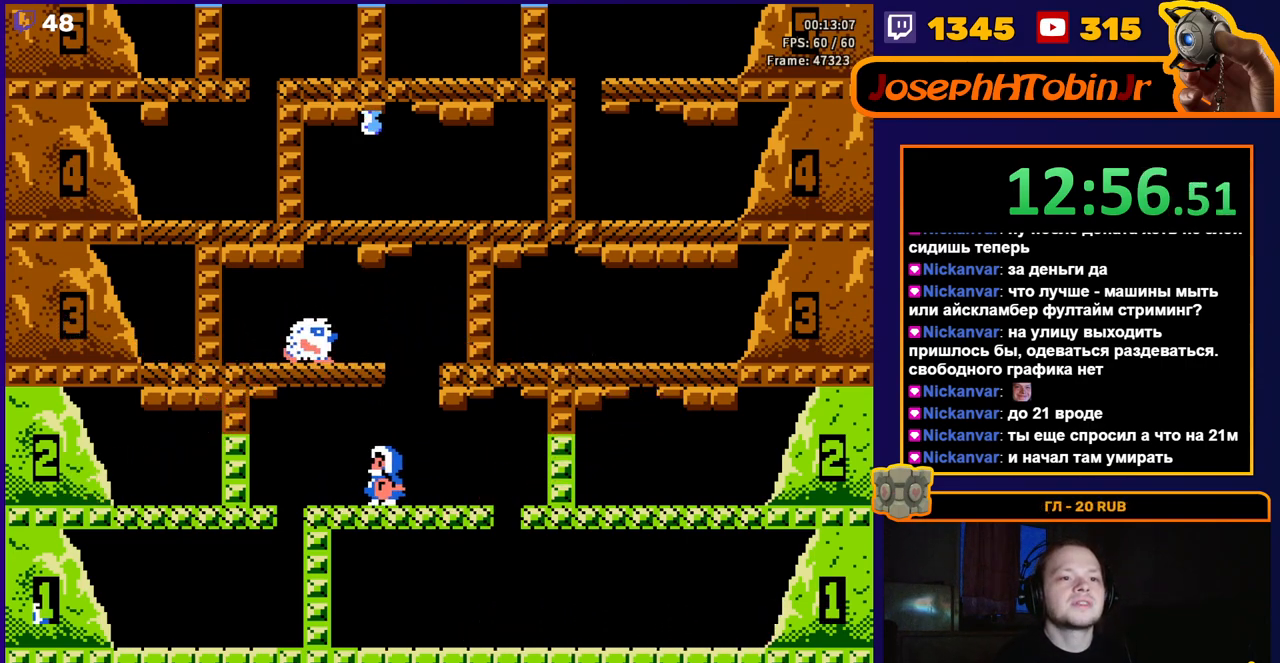
{"buttons": [], "events": [[233, "DPAD_LEFT", "down"], [400, "DPAD_LEFT", "up"]]}
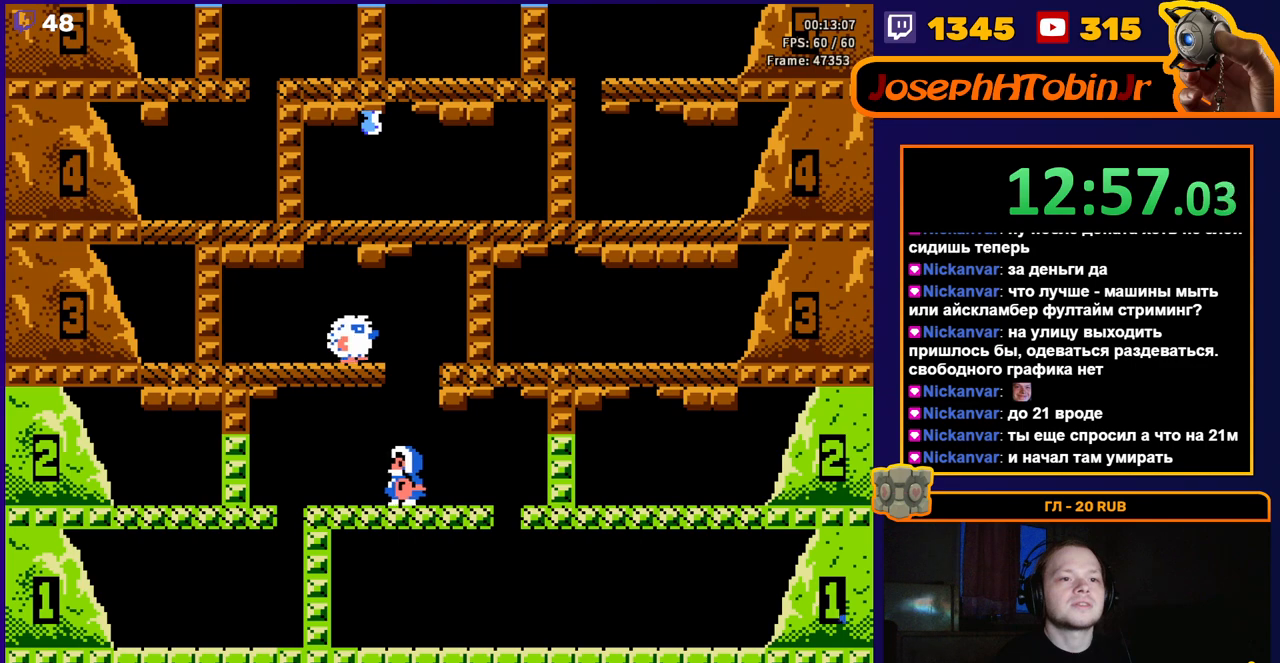
{"buttons": [], "events": [[67, "DPAD_LEFT", "down"], [200, "DPAD_LEFT", "up"], [350, "DPAD_LEFT", "down"], [467, "DPAD_LEFT", "up"]]}
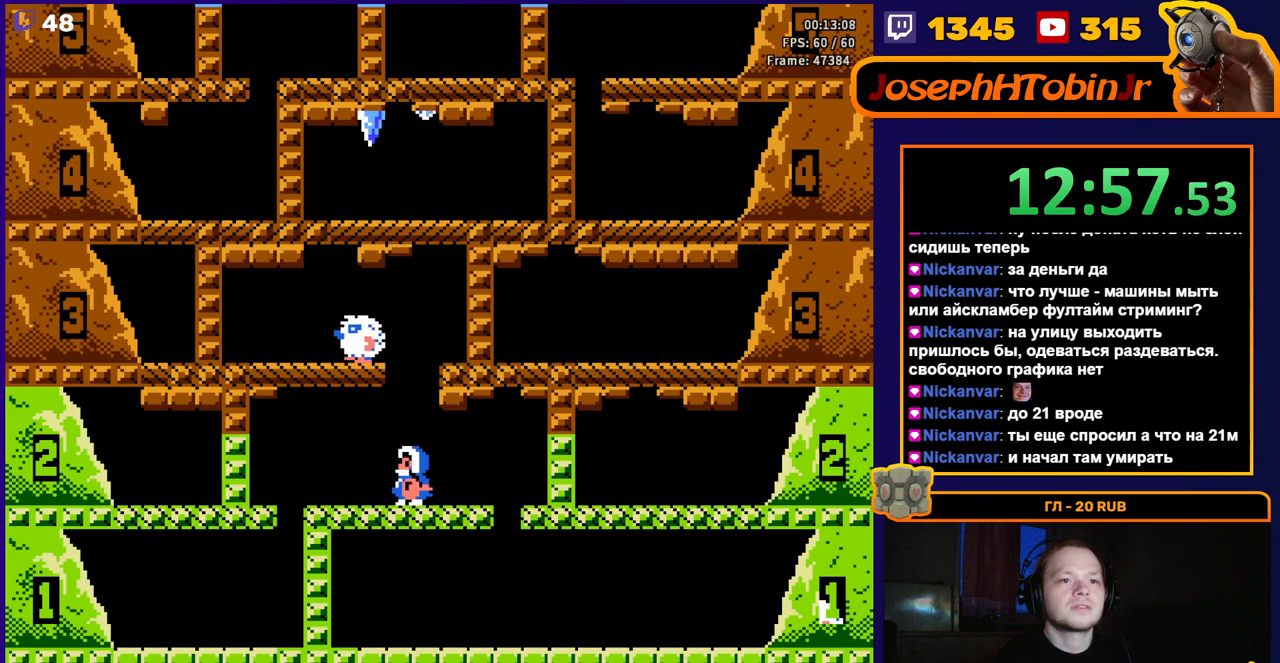
{"buttons": ["A", "DPAD_LEFT"], "events": [[133, "DPAD_LEFT", "down"], [267, "A", "down"]]}
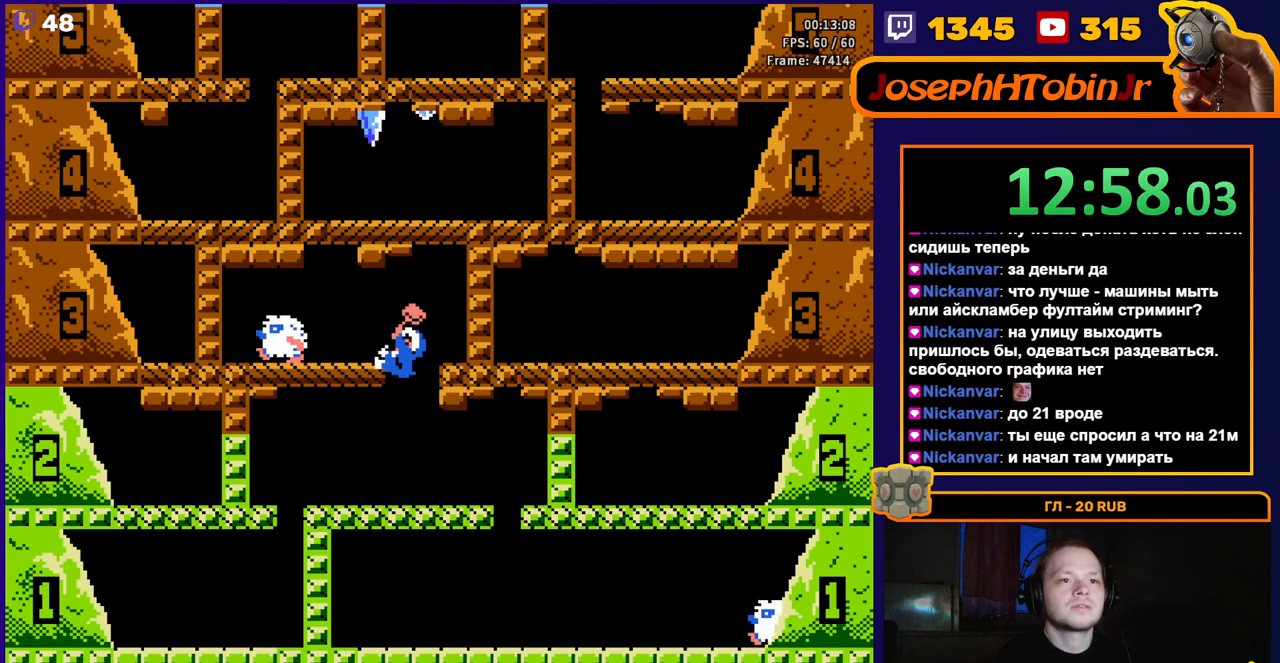
{"buttons": [], "events": [[133, "A", "up"], [383, "DPAD_LEFT", "up"]]}
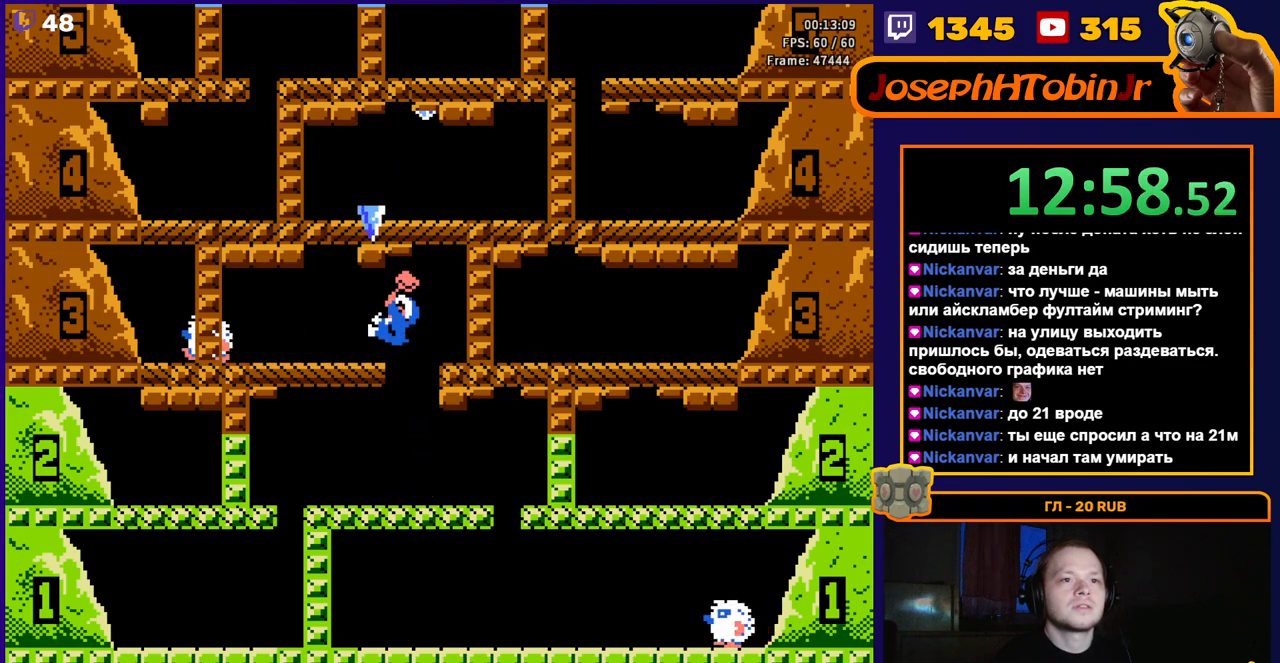
{"buttons": [], "events": []}
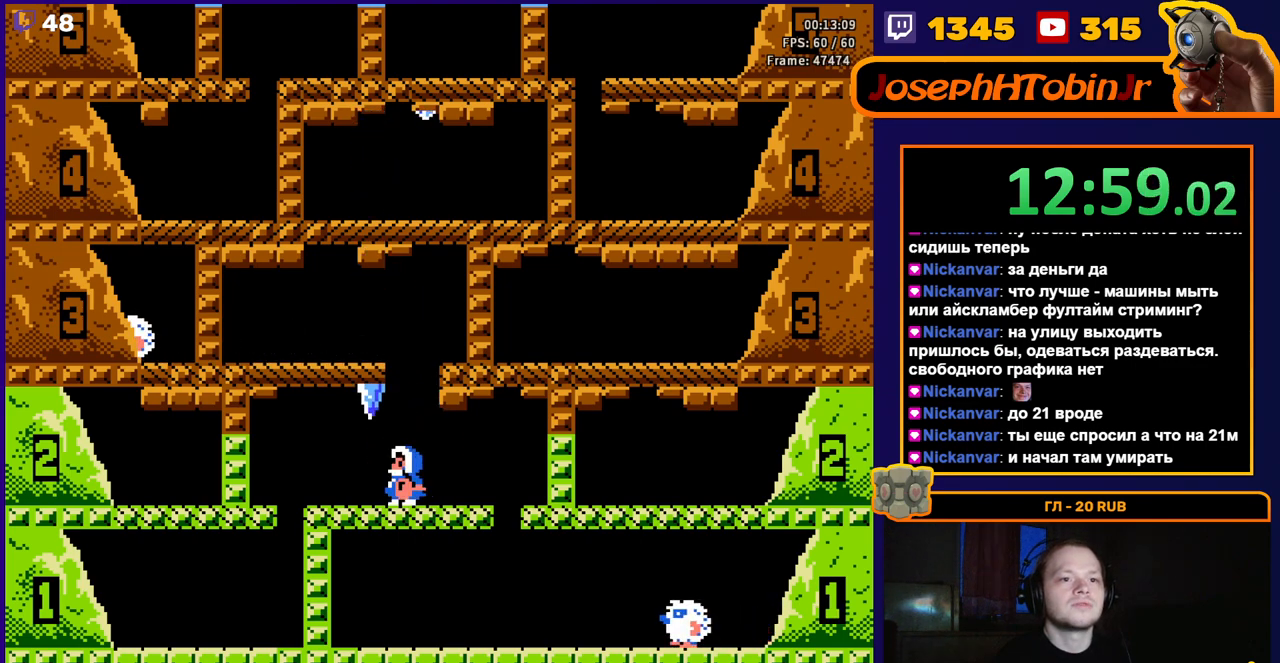
{"buttons": ["DPAD_LEFT"], "events": [[83, "DPAD_LEFT", "down"], [283, "DPAD_LEFT", "up"], [467, "DPAD_LEFT", "down"]]}
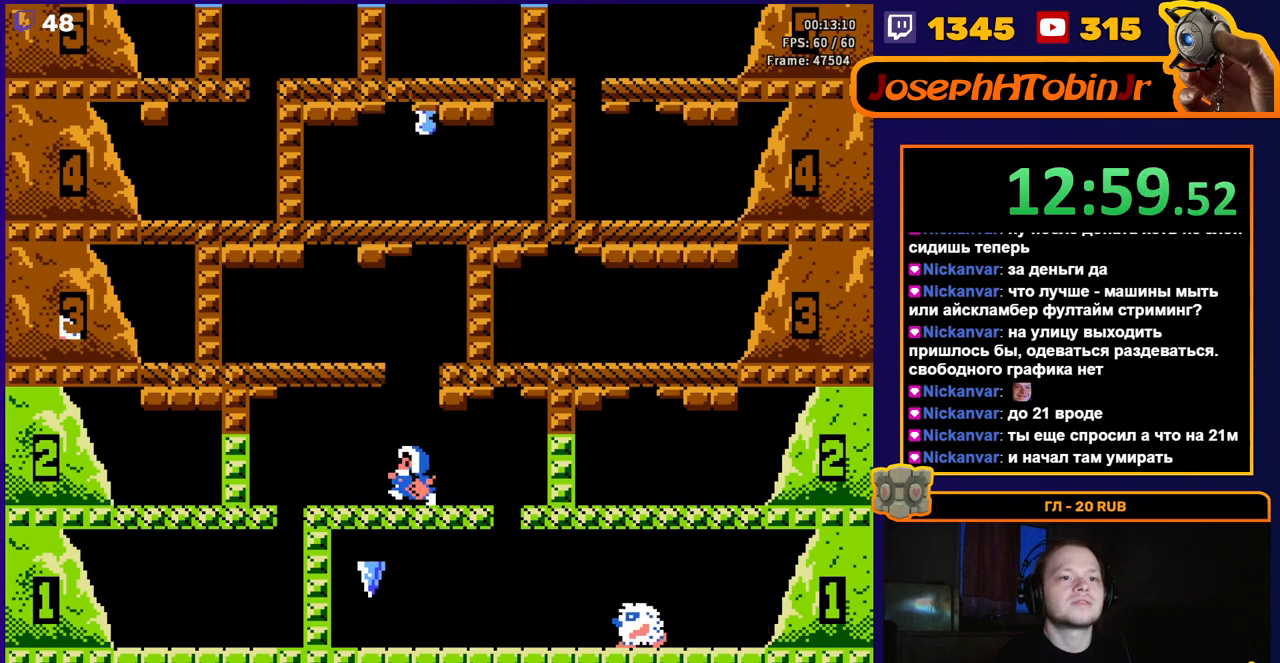
{"buttons": ["DPAD_LEFT"], "events": [[67, "A", "down"], [350, "A", "up"]]}
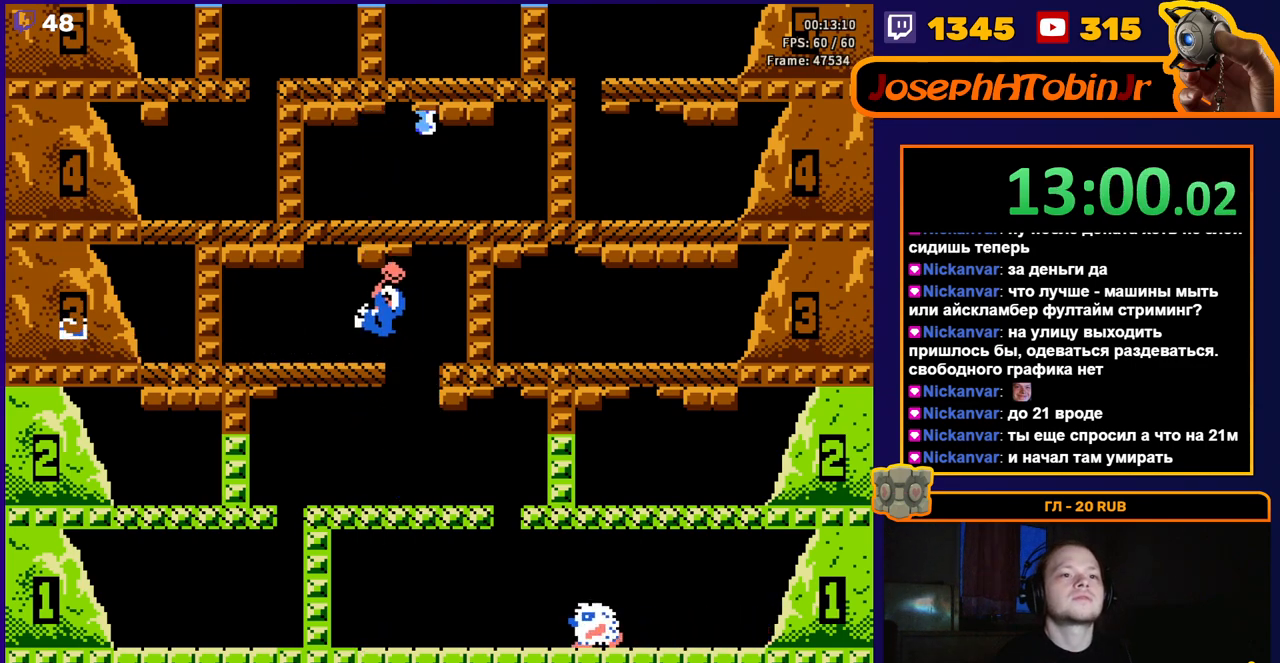
{"buttons": ["DPAD_LEFT"], "events": [[250, "A", "down"], [450, "A", "up"]]}
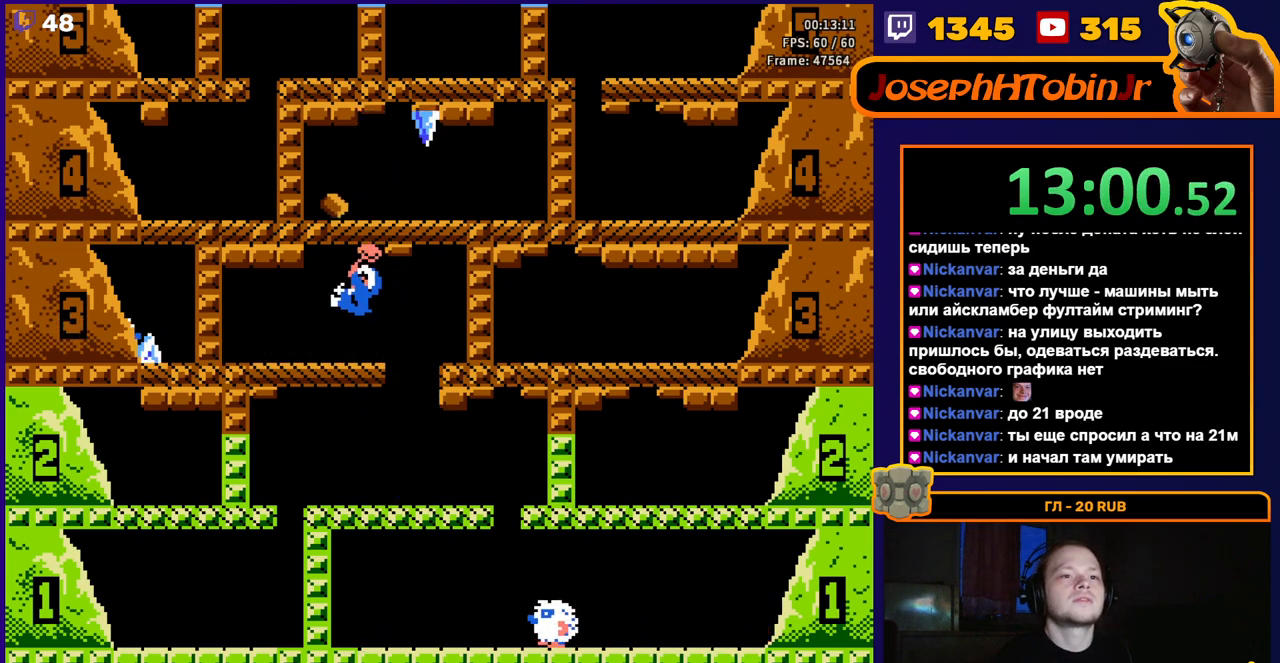
{"buttons": [], "events": [[167, "A", "down"], [200, "DPAD_LEFT", "up"], [383, "A", "up"]]}
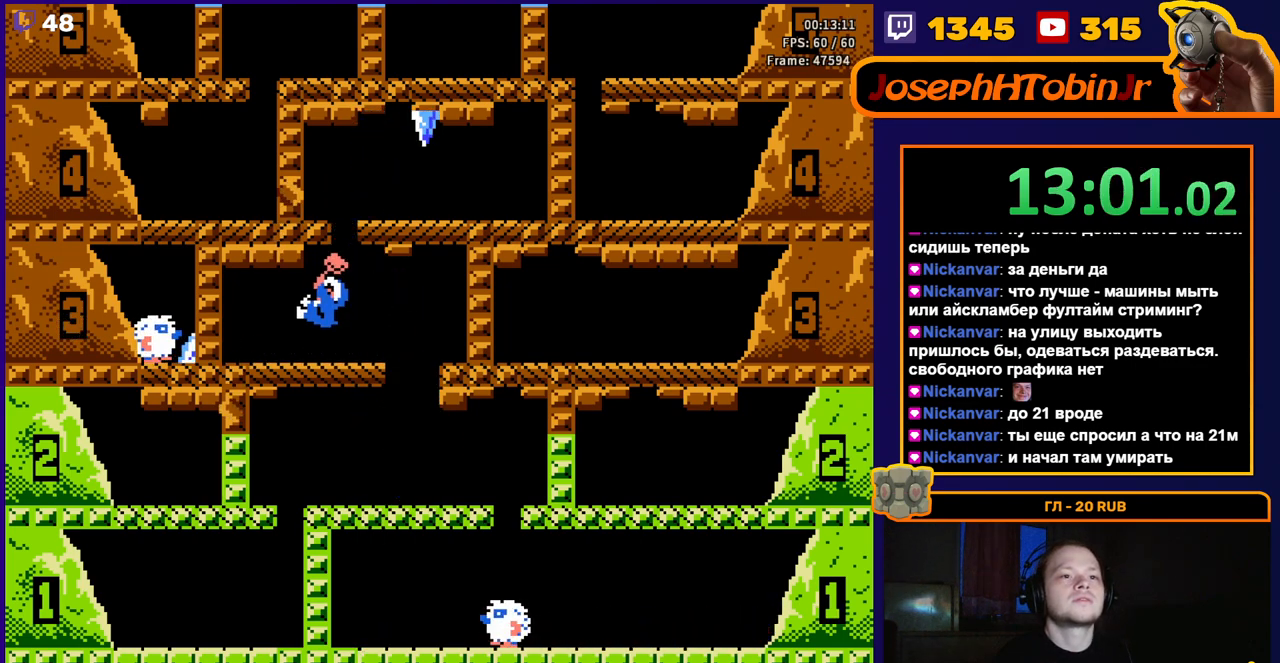
{"buttons": [], "events": [[250, "A", "down"], [483, "A", "up"]]}
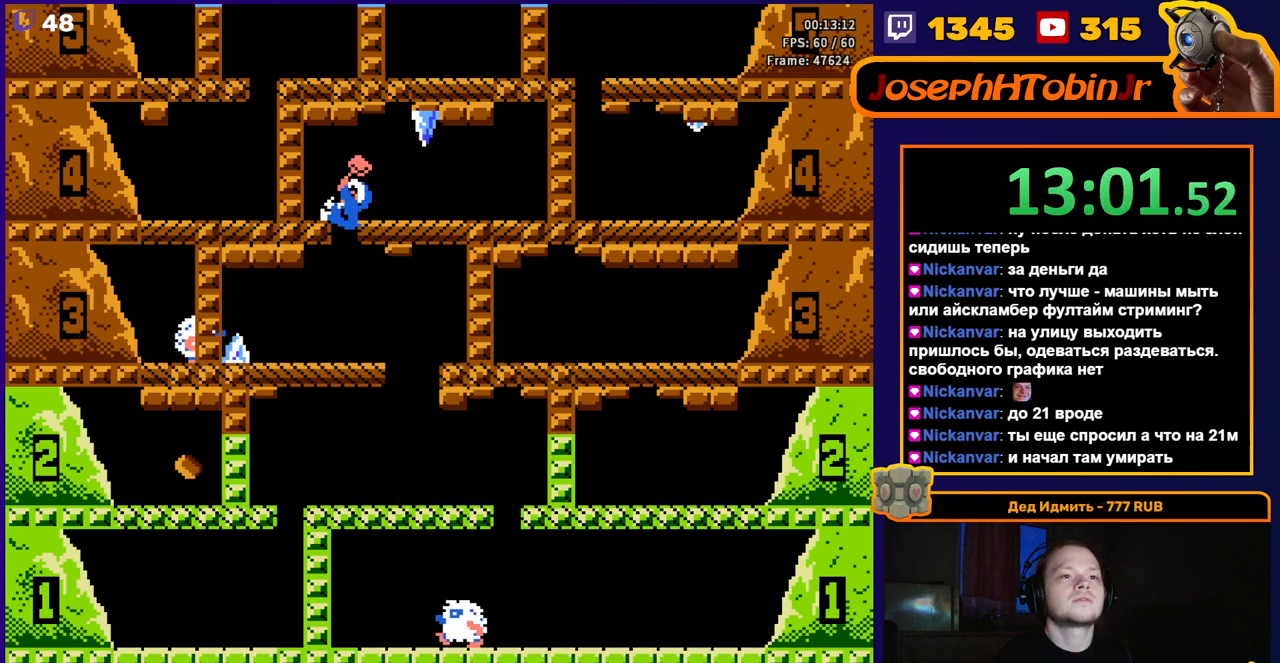
{"buttons": ["DPAD_RIGHT"], "events": [[100, "DPAD_RIGHT", "down"]]}
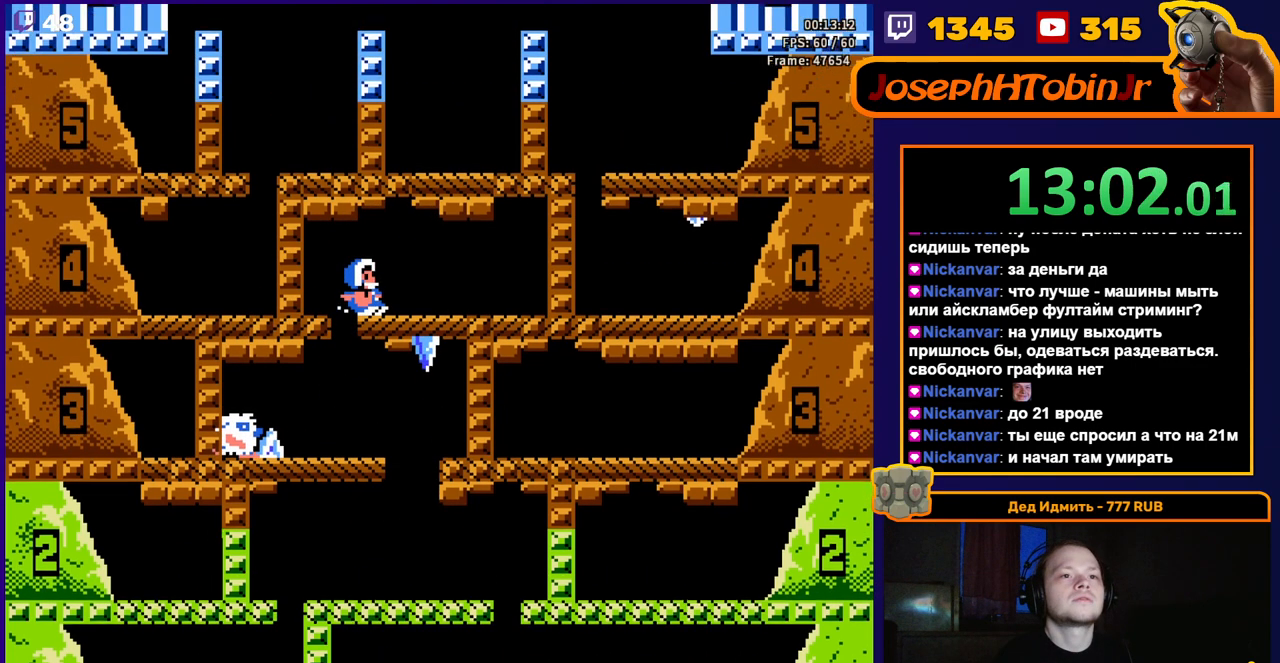
{"buttons": ["DPAD_RIGHT"], "events": [[250, "A", "down"], [433, "A", "up"]]}
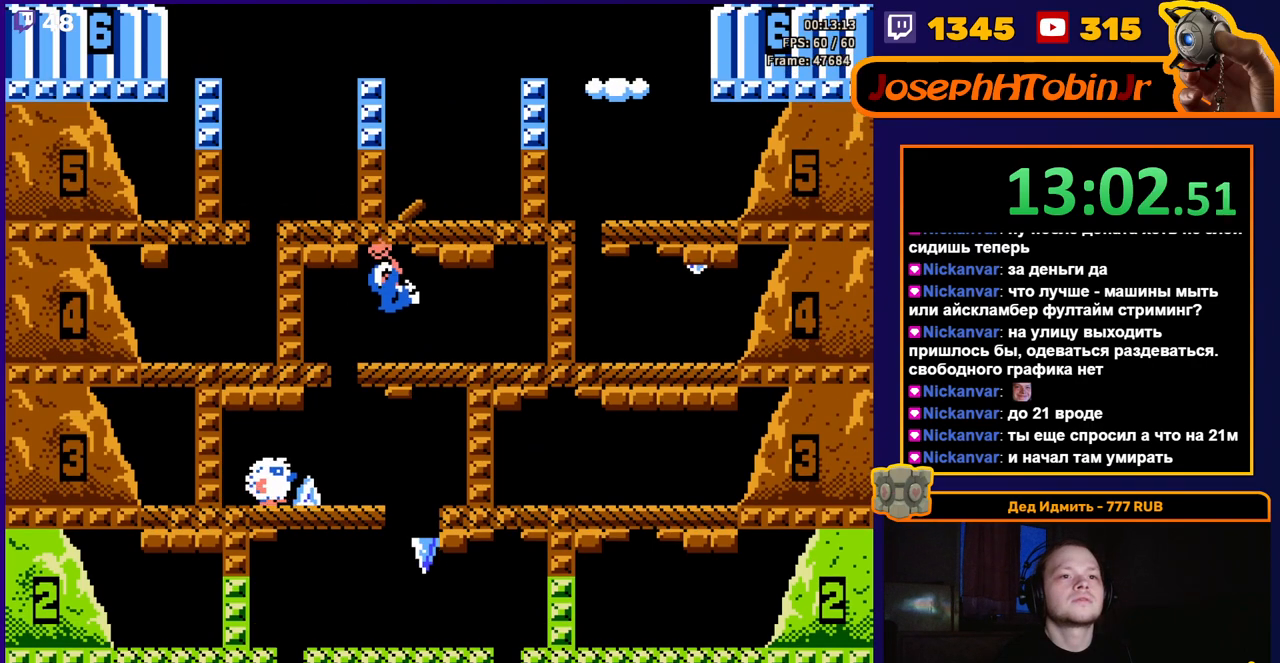
{"buttons": [], "events": [[167, "A", "down"], [333, "A", "up"], [467, "DPAD_RIGHT", "up"]]}
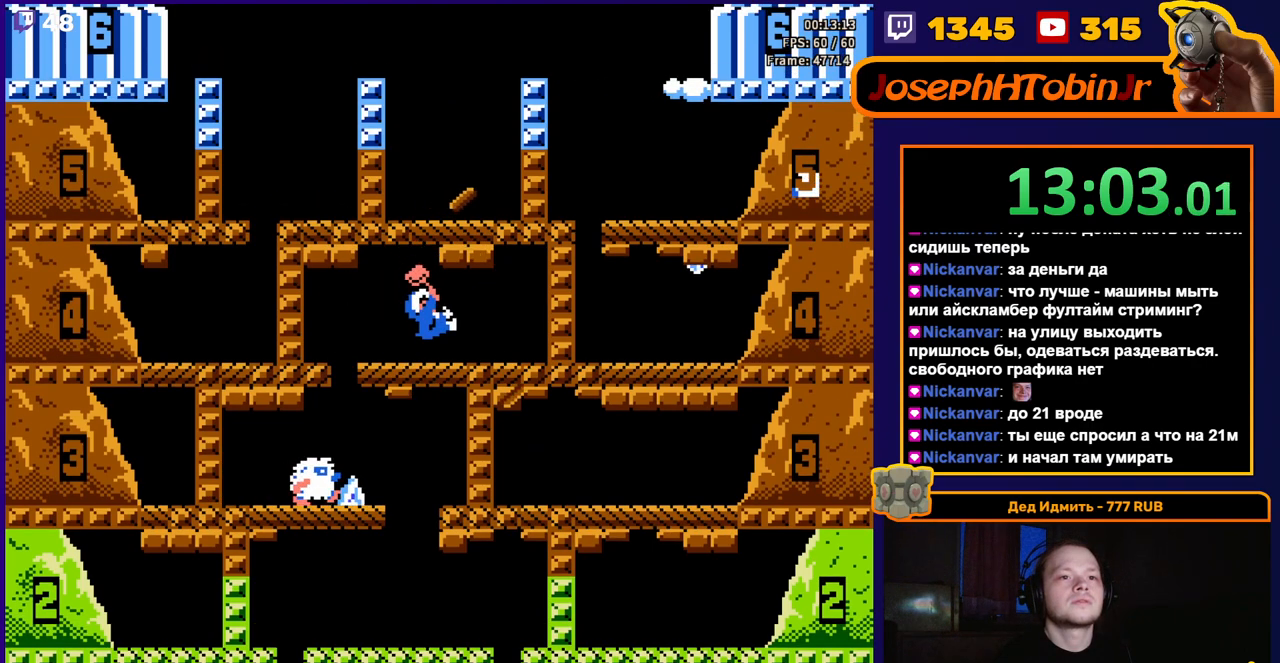
{"buttons": [], "events": [[67, "A", "down"], [300, "A", "up"]]}
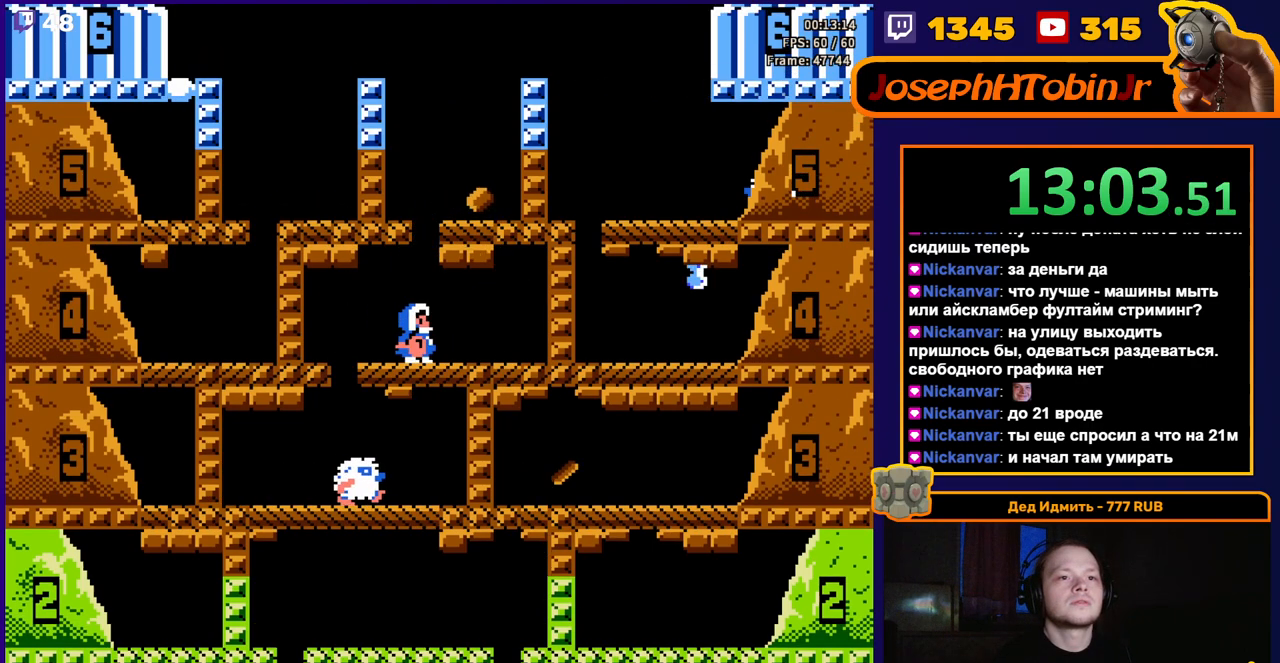
{"buttons": ["DPAD_RIGHT"], "events": [[17, "DPAD_RIGHT", "down"], [33, "A", "down"], [267, "A", "up"]]}
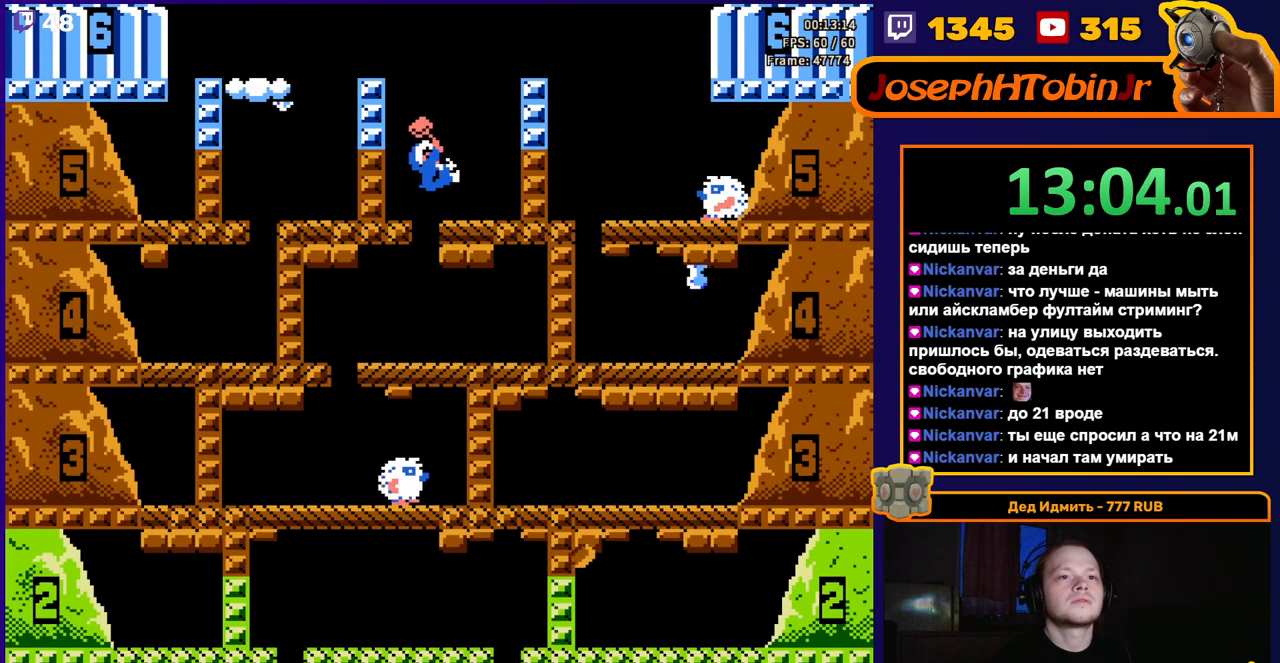
{"buttons": ["DPAD_RIGHT"], "events": []}
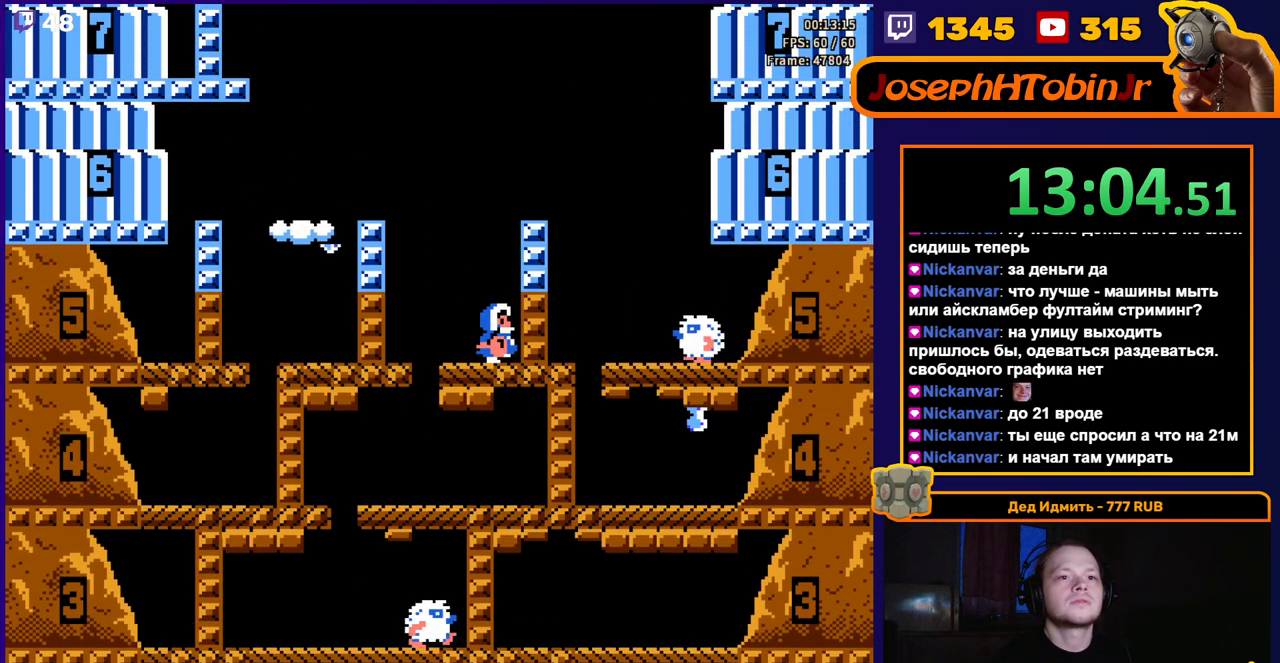
{"buttons": ["A", "DPAD_LEFT"], "events": [[83, "DPAD_RIGHT", "up"], [183, "A", "down"], [483, "DPAD_LEFT", "down"]]}
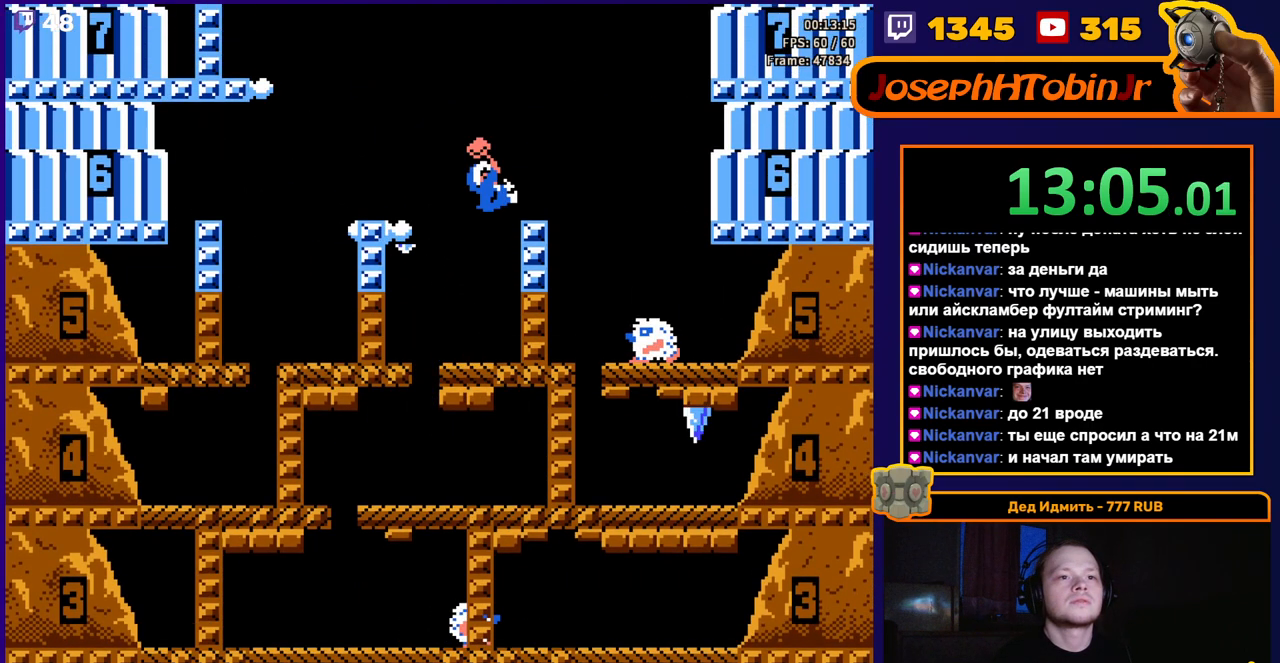
{"buttons": [], "events": [[50, "A", "up"], [317, "DPAD_LEFT", "up"]]}
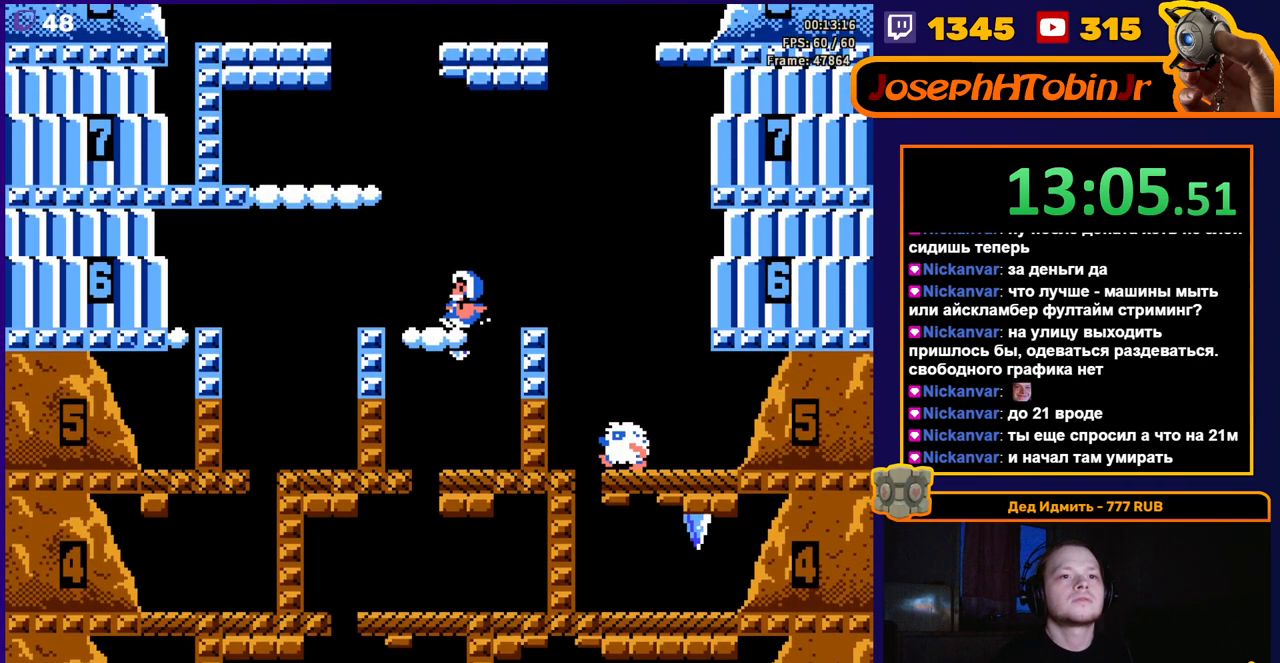
{"buttons": [], "events": [[17, "A", "down"], [117, "A", "up"], [167, "A", "down"], [450, "A", "up"]]}
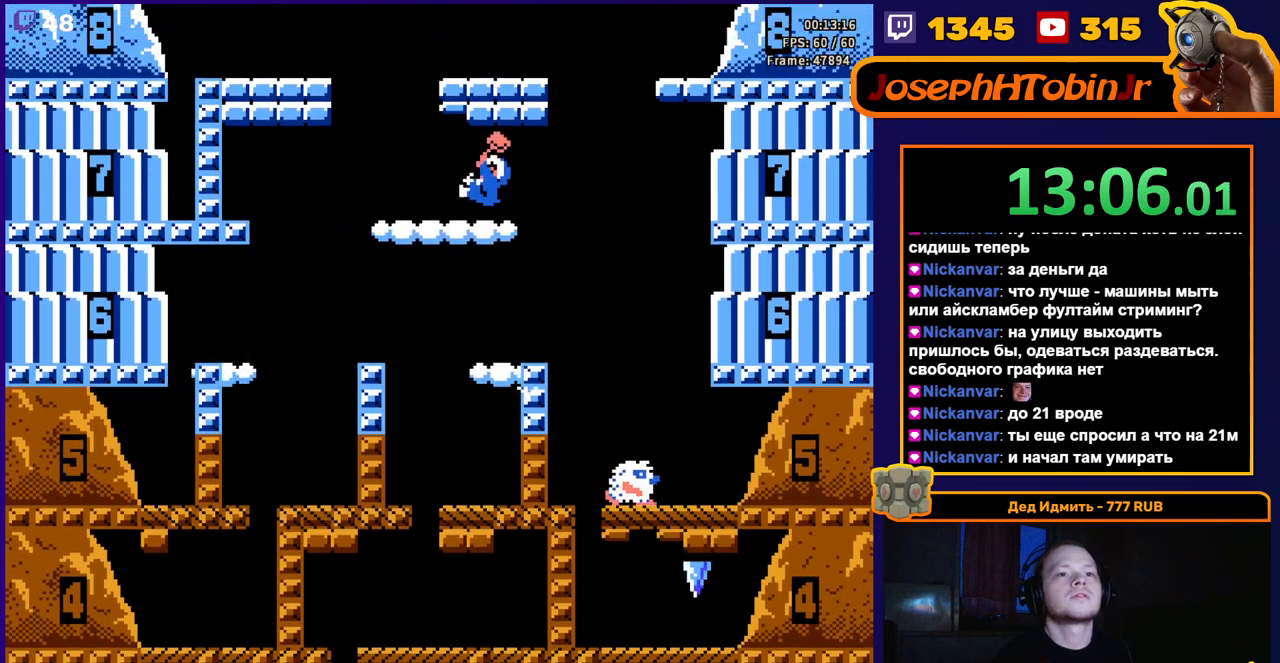
{"buttons": [], "events": [[150, "DPAD_RIGHT", "down"], [267, "DPAD_RIGHT", "up"]]}
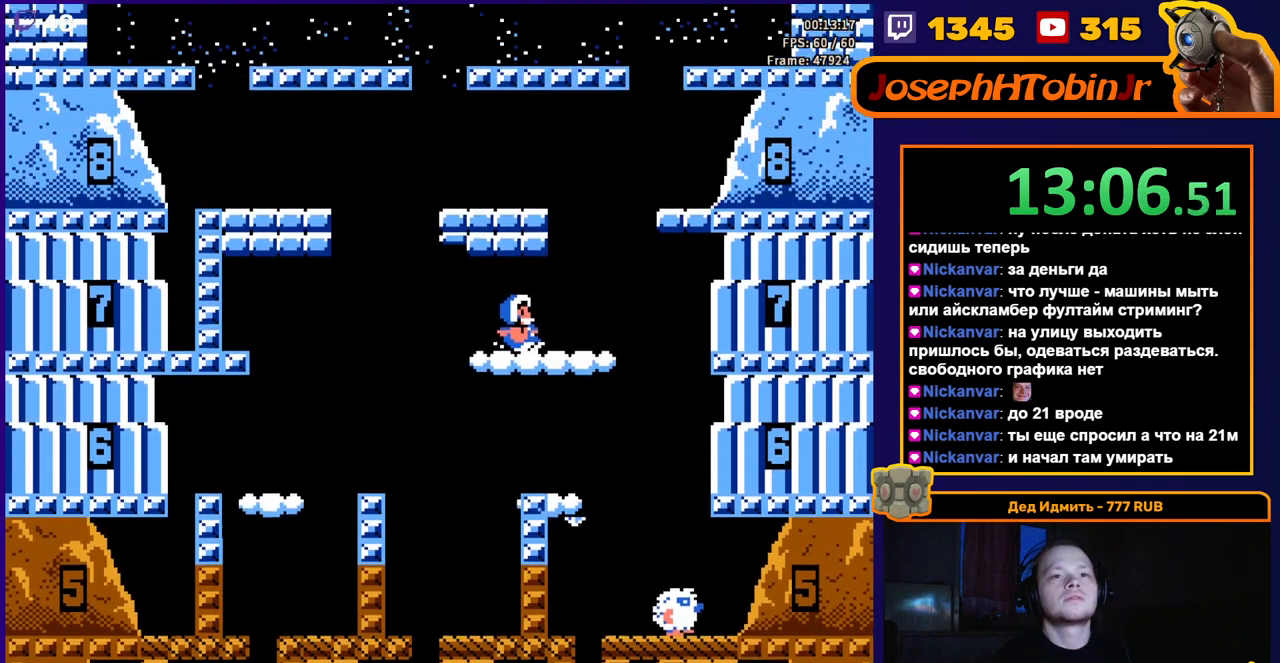
{"buttons": ["A"], "events": [[417, "A", "down"]]}
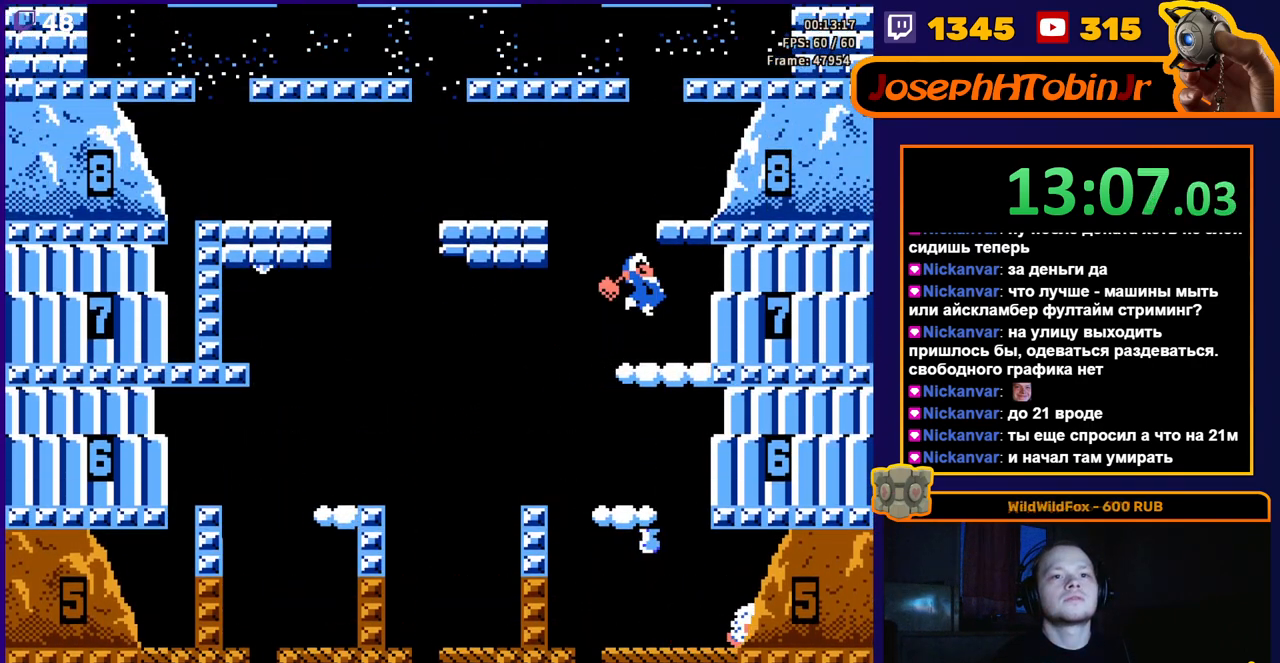
{"buttons": [], "events": [[50, "DPAD_RIGHT", "down"], [117, "A", "up"], [367, "DPAD_RIGHT", "up"]]}